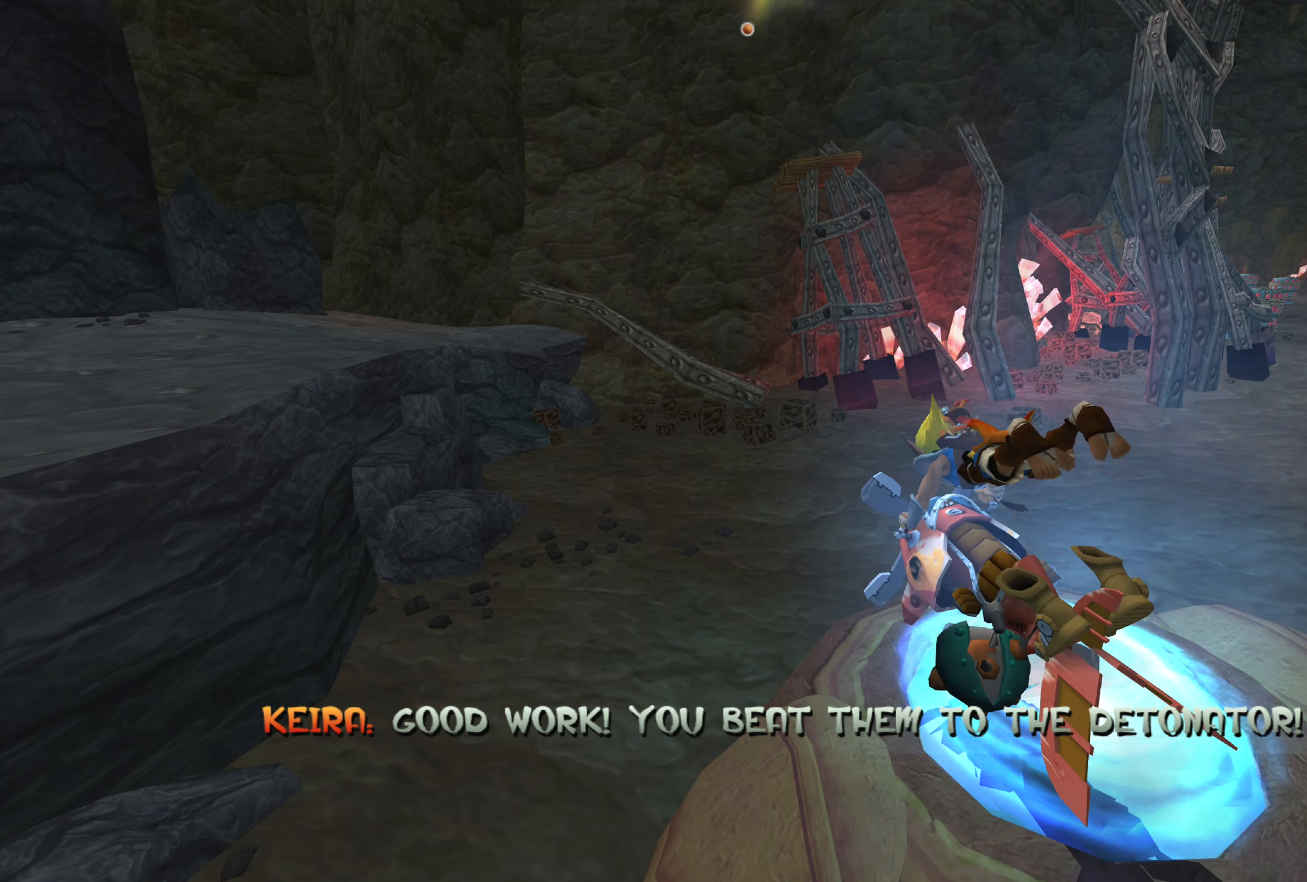
Gameplay with a controller (PlayStation layout); each line is a JSON object with the inputs held at the frame after it. "events" lists button and stick changes between this image and that frame as [ms after this image, input, new state], when the widget could be followed in between. Not read: L2 L3 R2 R3.
{"buttons": [], "left_stick": "right", "right_stick": "center", "events": [[450, "left_stick", "right"]]}
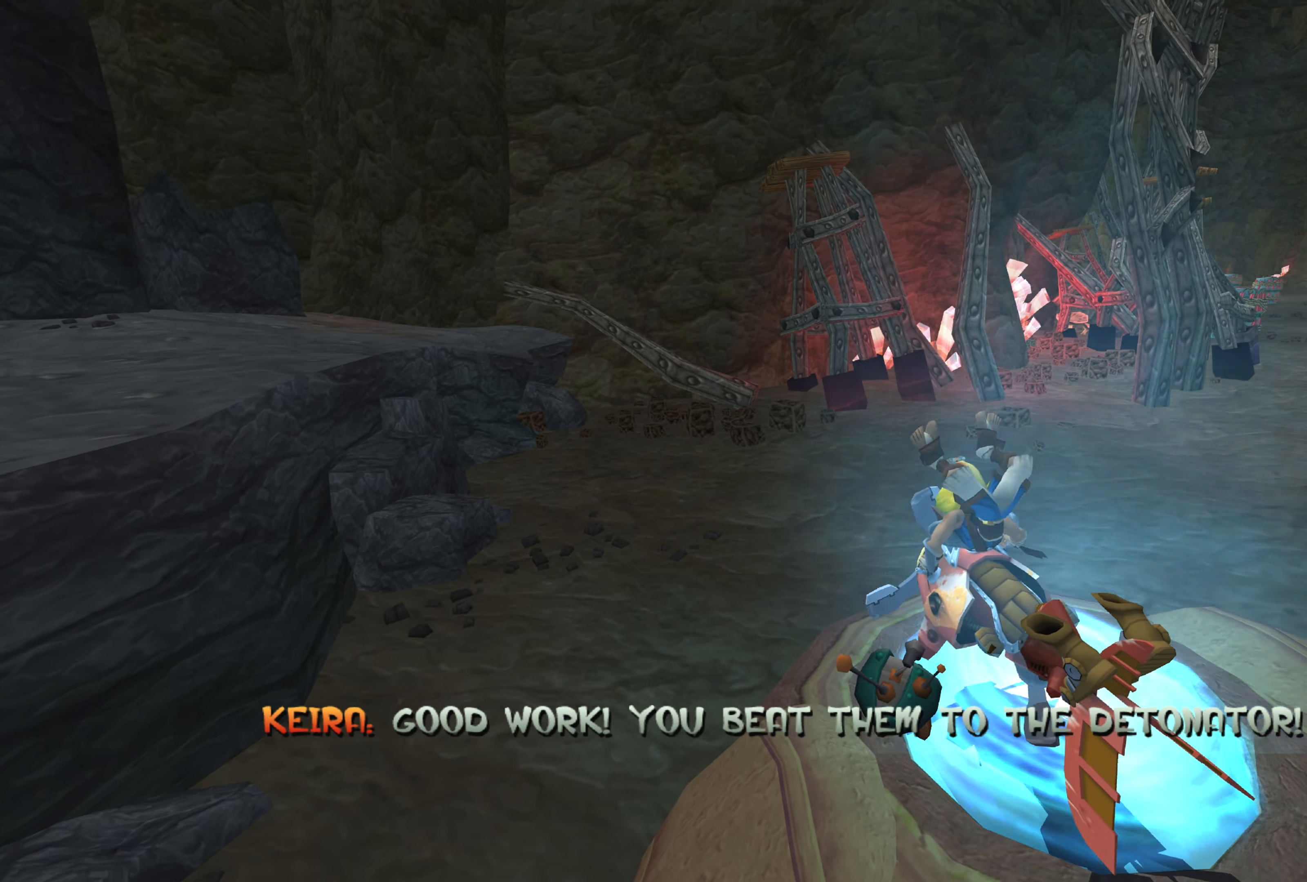
{"buttons": [], "left_stick": "right", "right_stick": "center", "events": []}
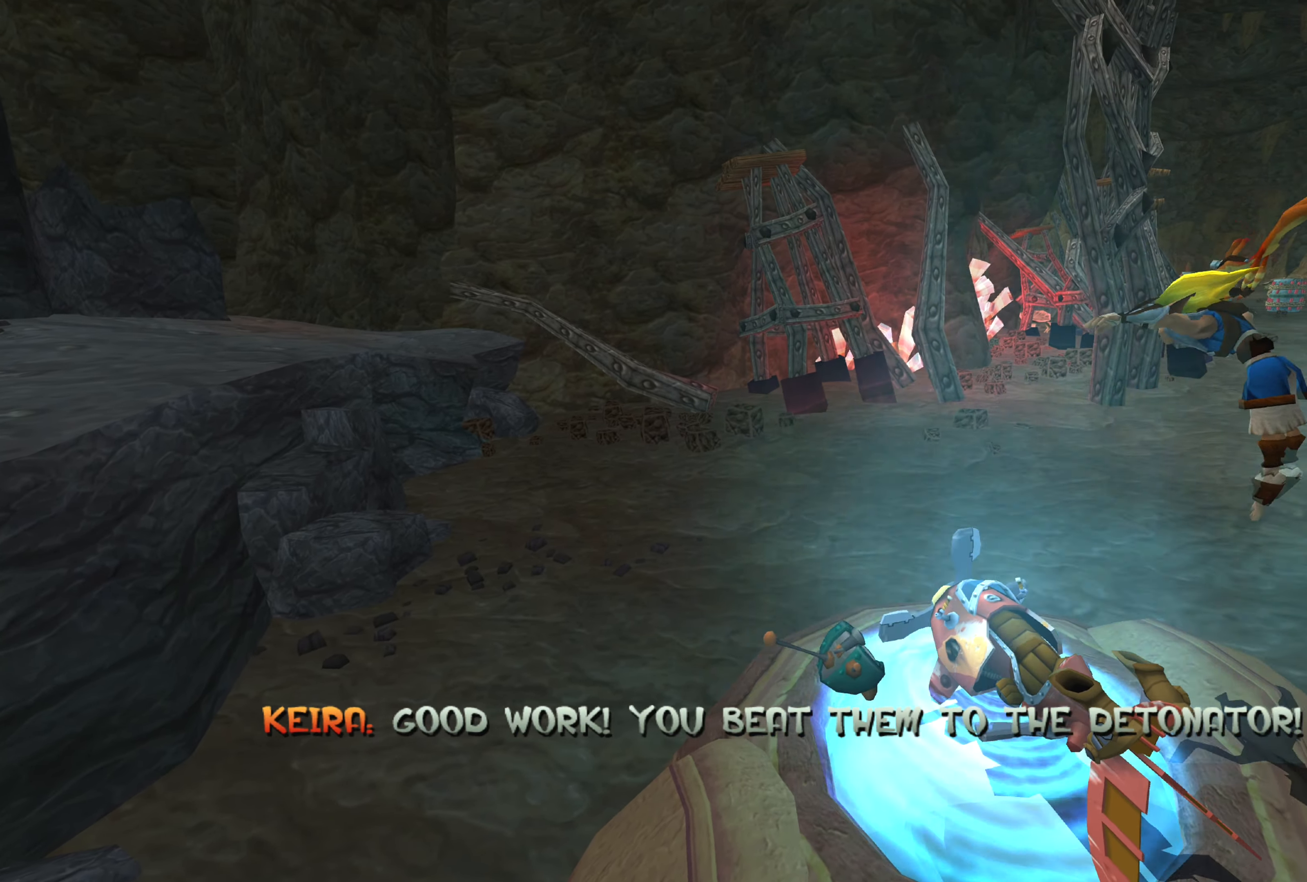
{"buttons": [], "left_stick": "up-right", "right_stick": "center", "events": [[267, "left_stick", "up-right"]]}
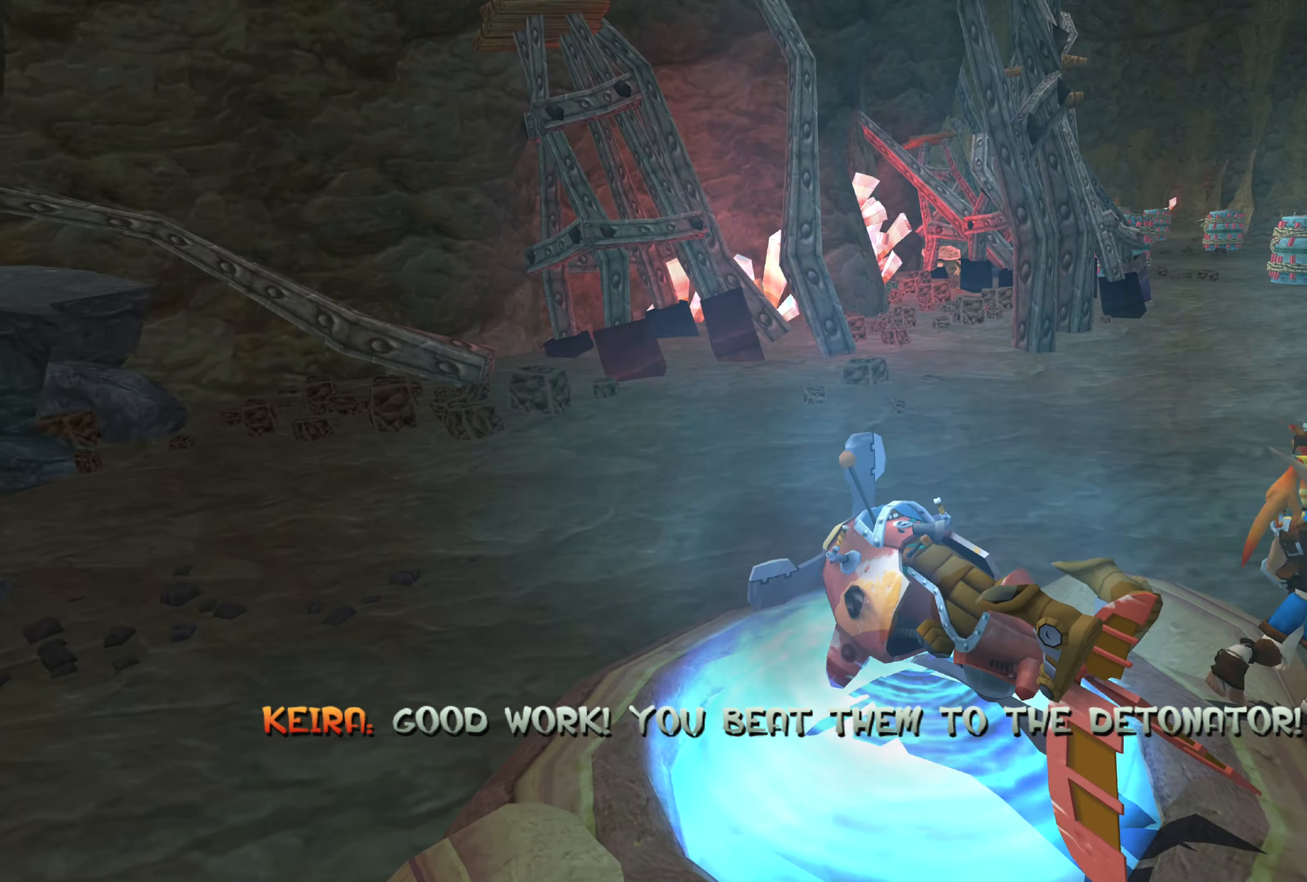
{"buttons": [], "left_stick": "up", "right_stick": "center", "events": [[100, "left_stick", "up"]]}
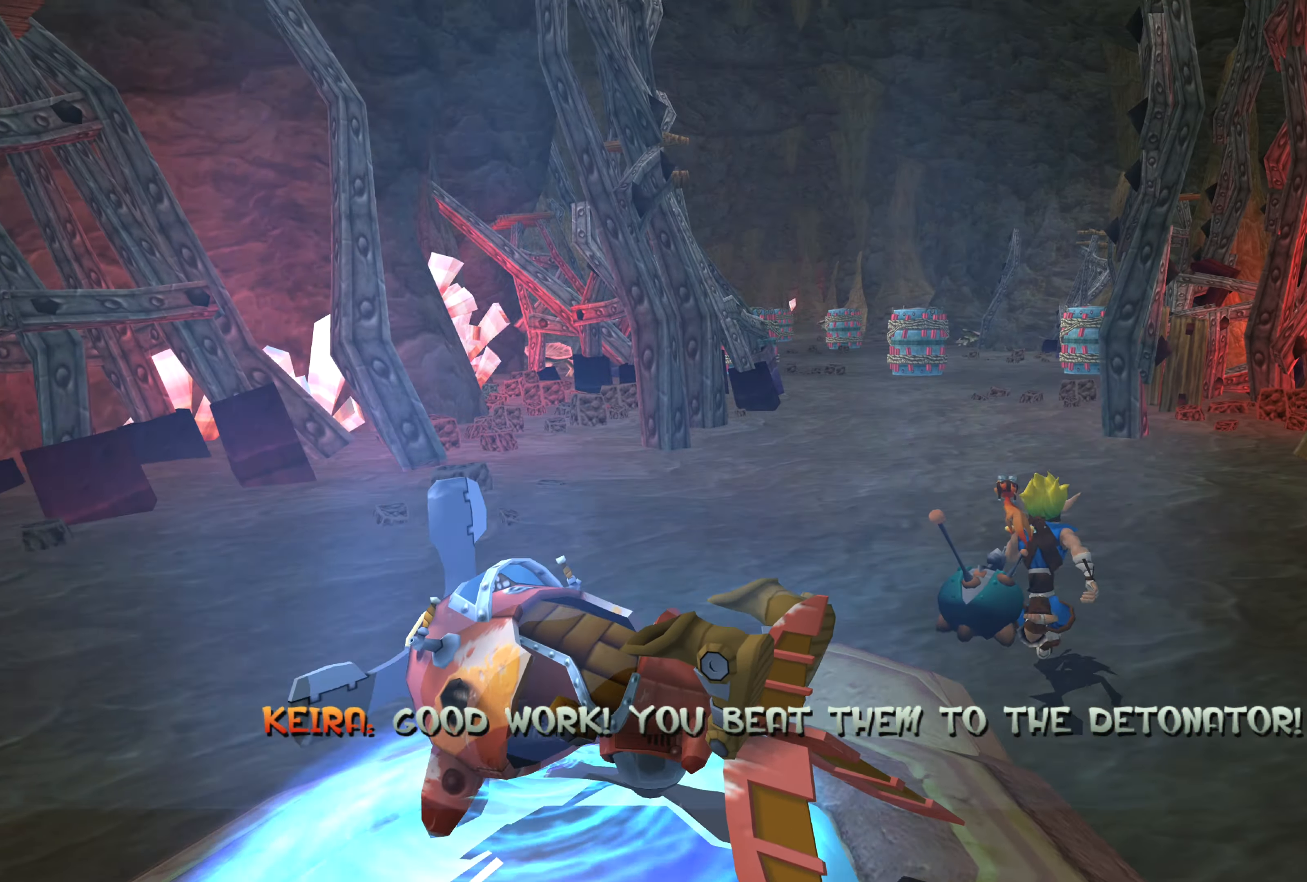
{"buttons": [], "left_stick": "up-left", "right_stick": "up-left", "events": [[317, "right_stick", "up-left"], [334, "left_stick", "up-left"]]}
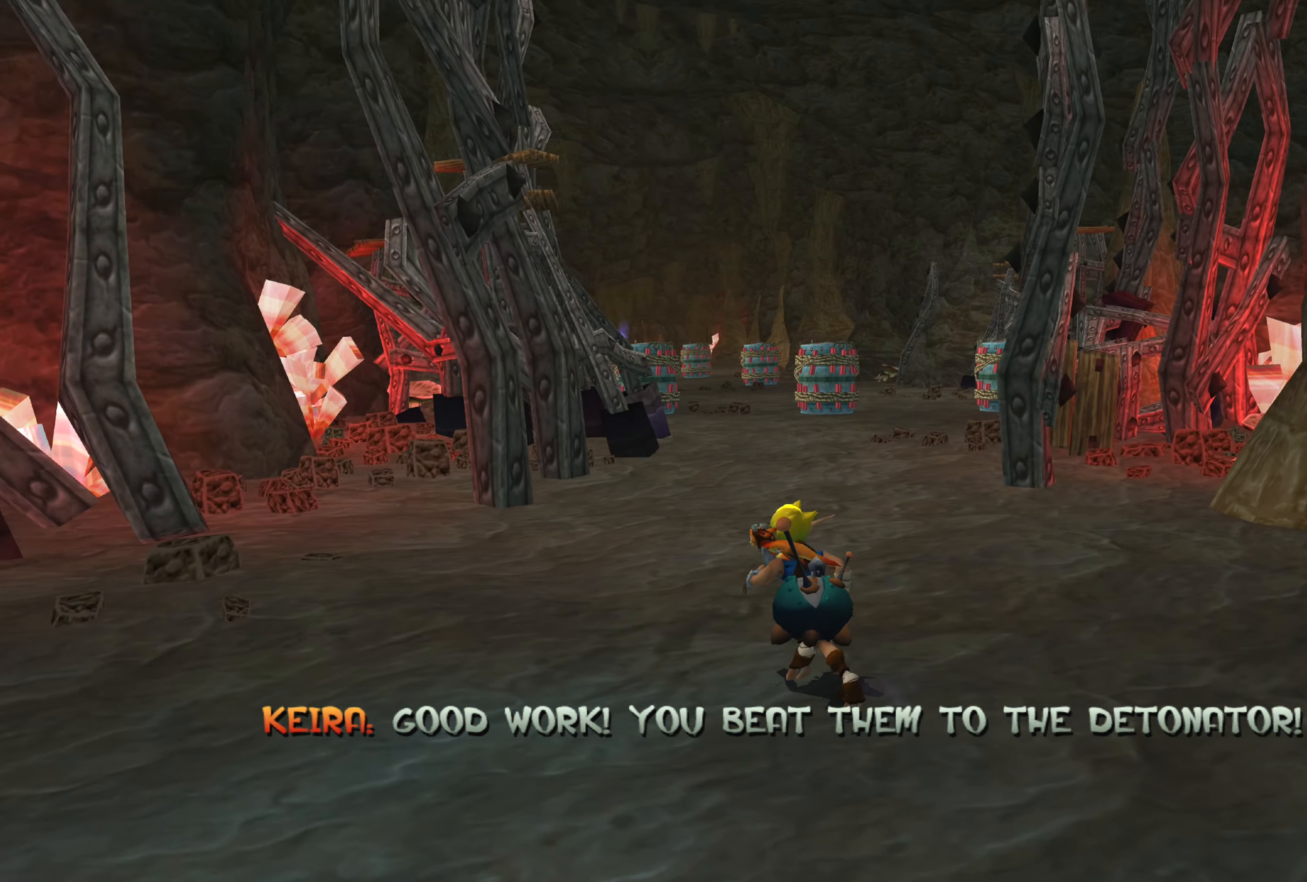
{"buttons": [], "left_stick": "up-left", "right_stick": "up-left", "events": []}
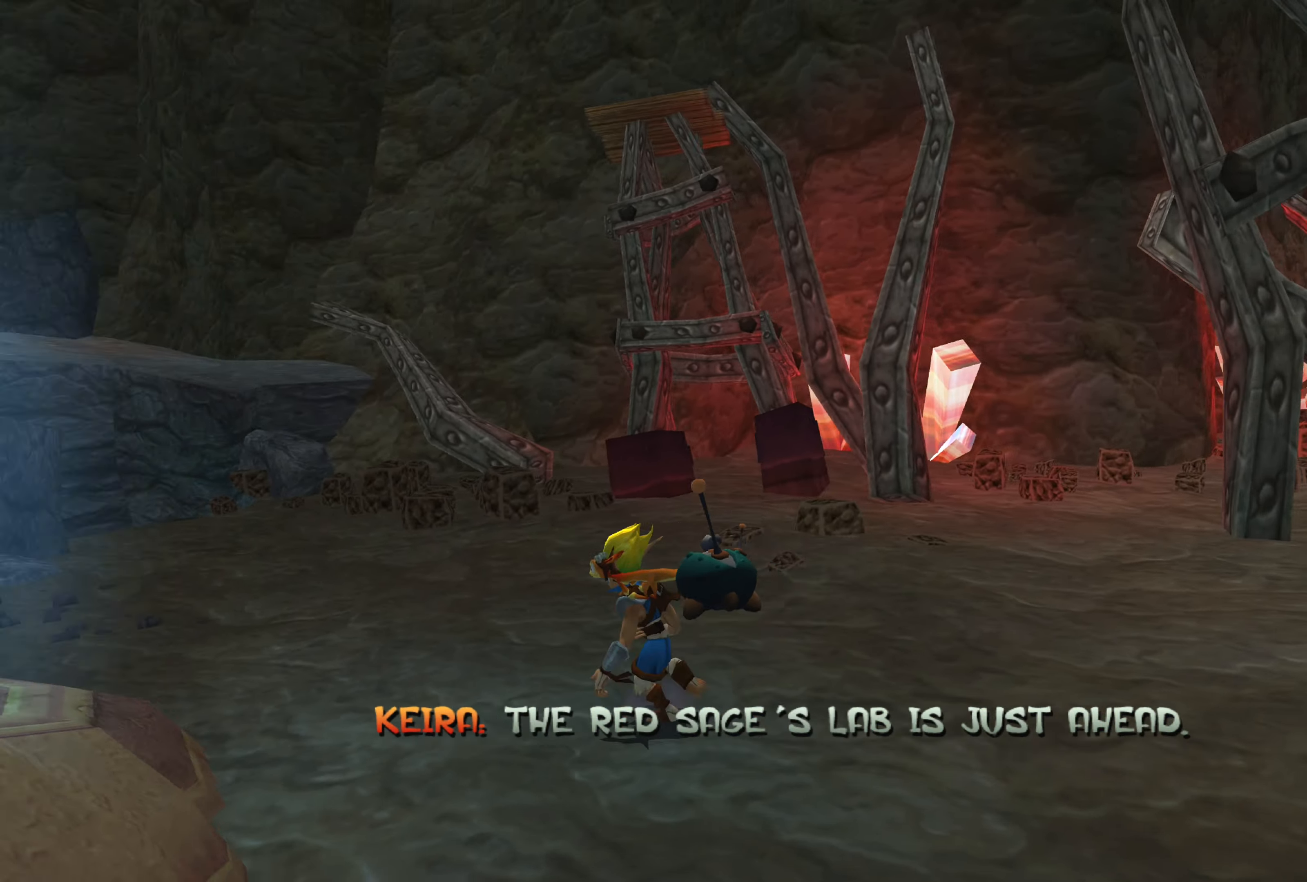
{"buttons": [], "left_stick": "up", "right_stick": "center", "events": [[350, "left_stick", "up"], [384, "right_stick", "center"]]}
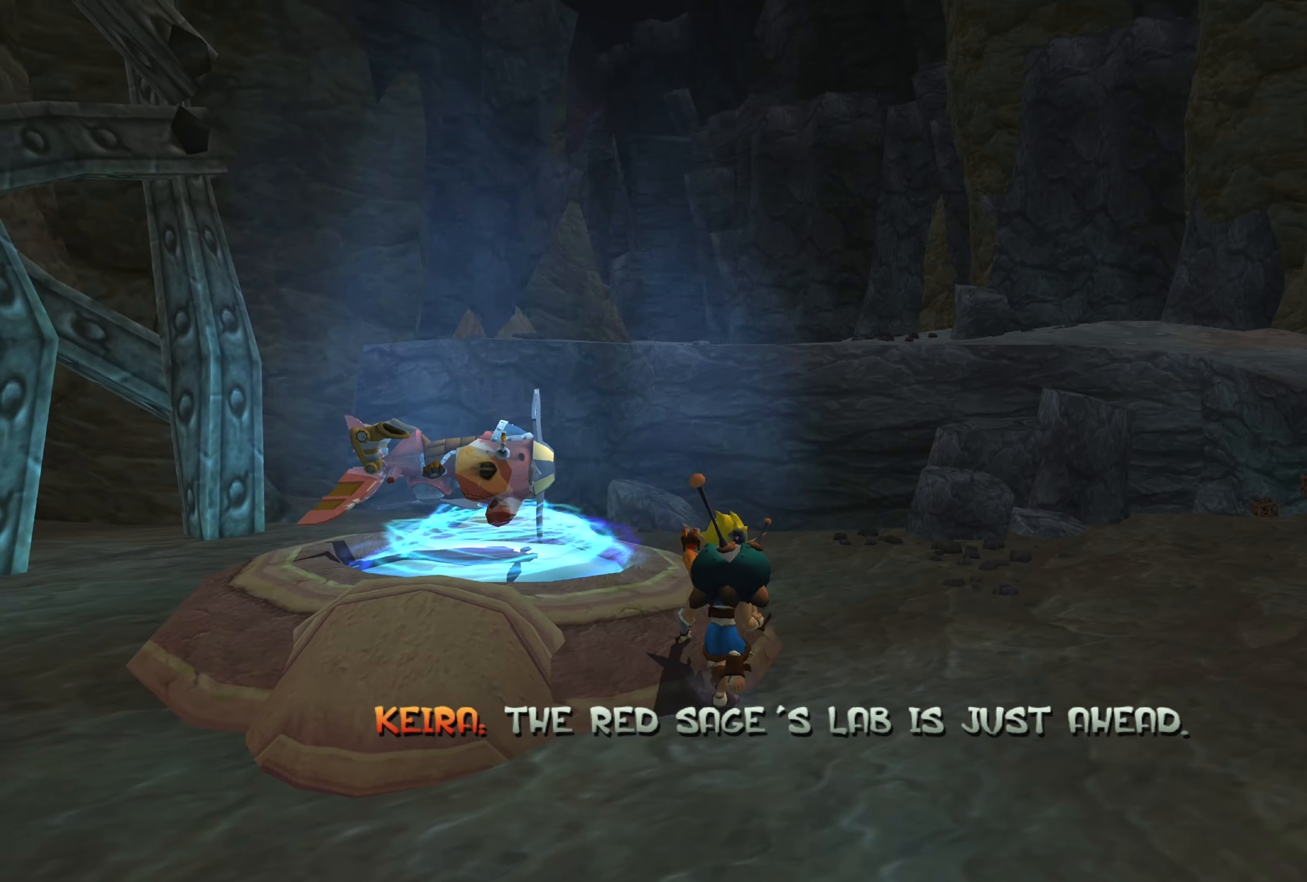
{"buttons": [], "left_stick": "up", "right_stick": "center", "events": []}
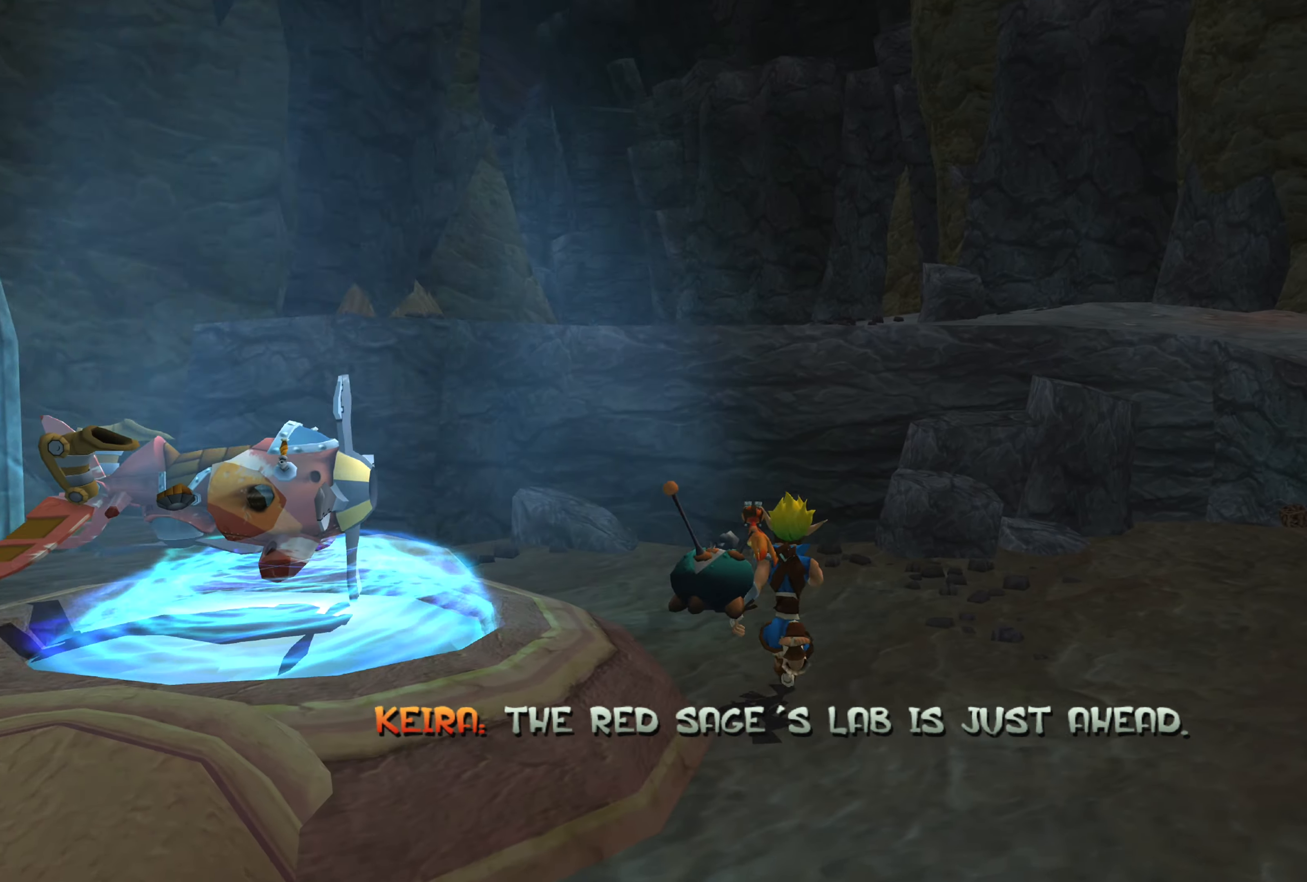
{"buttons": ["CROSS"], "left_stick": "up", "right_stick": "center", "events": [[333, "CROSS", "down"]]}
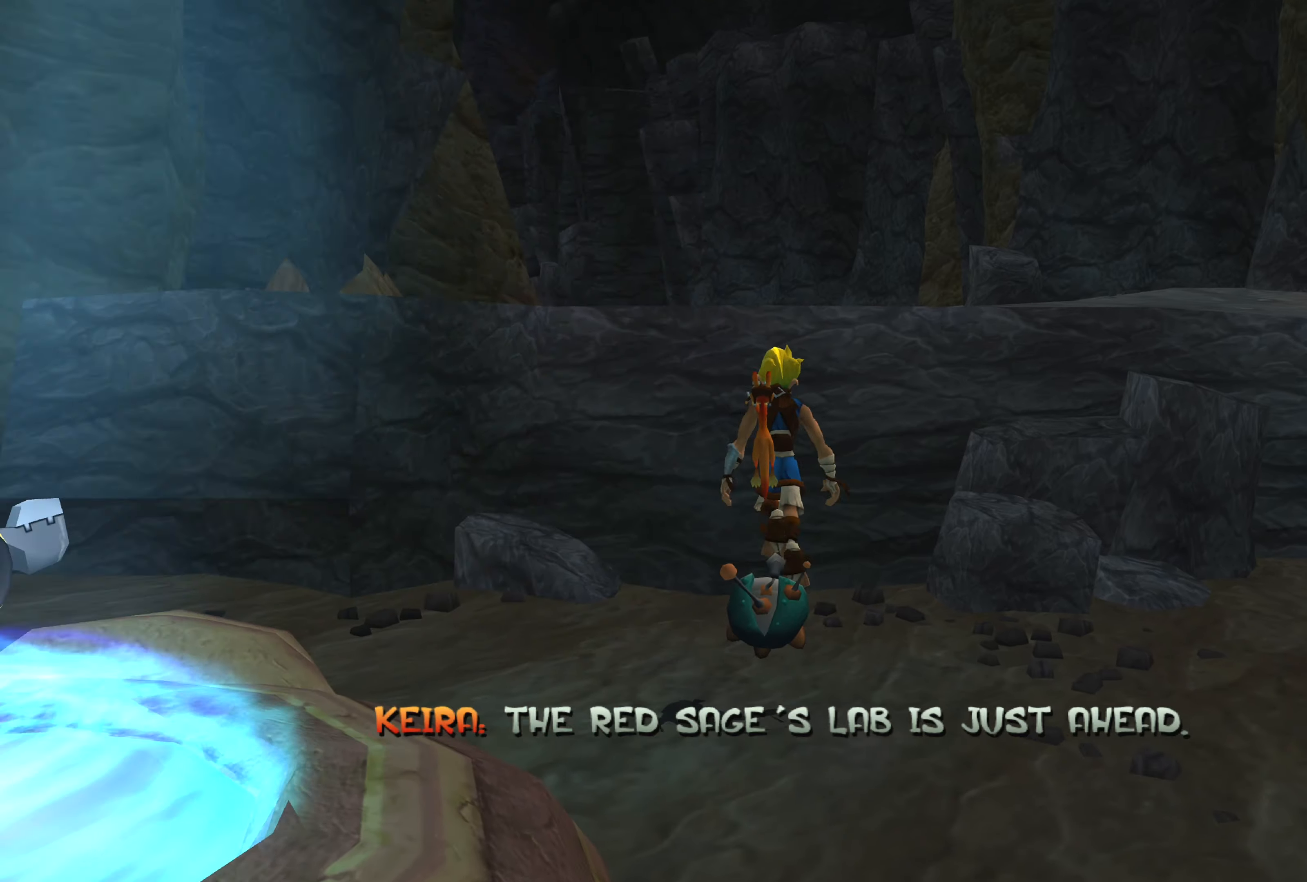
{"buttons": [], "left_stick": "up", "right_stick": "center", "events": [[50, "CROSS", "up"], [266, "CROSS", "down"], [466, "CROSS", "up"]]}
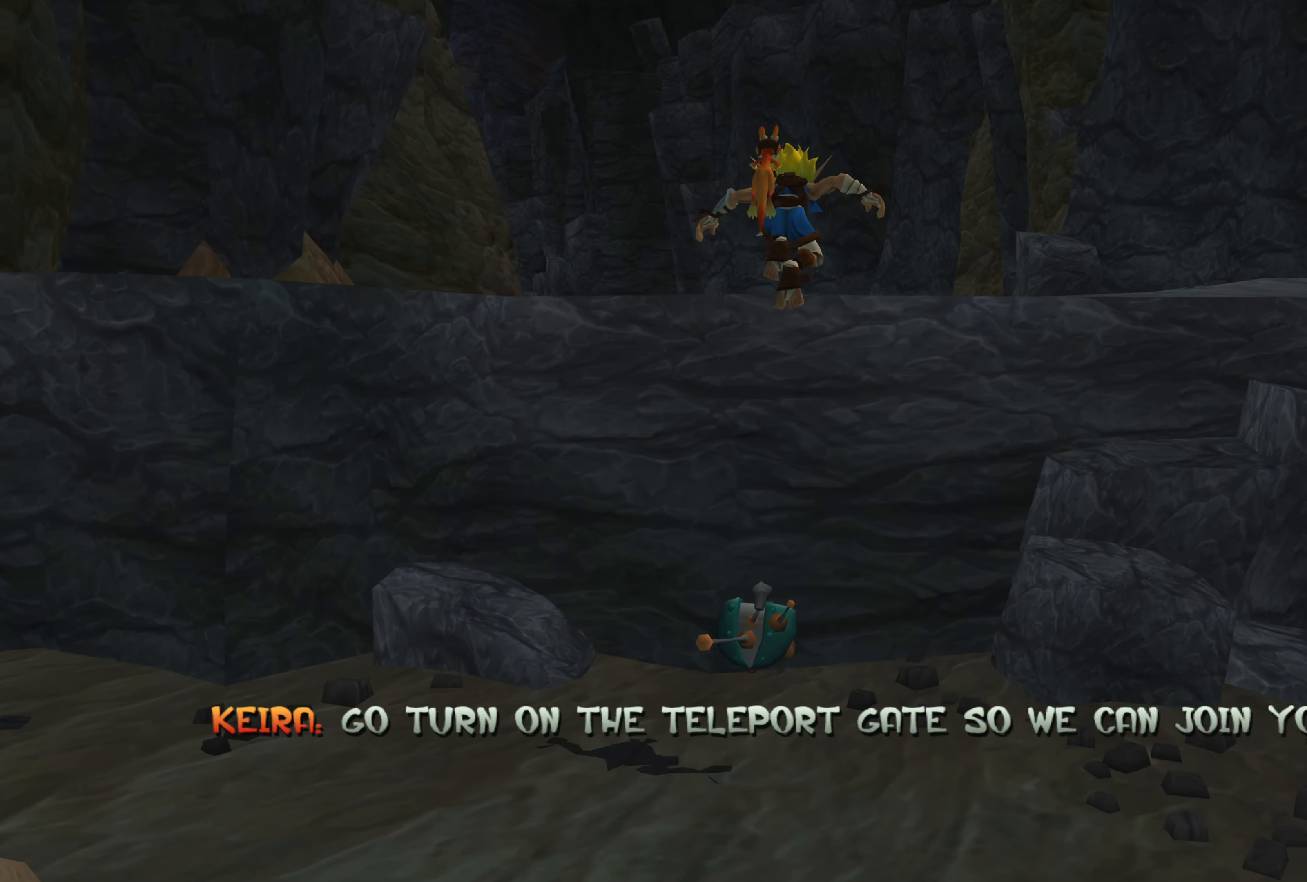
{"buttons": [], "left_stick": "up", "right_stick": "left", "events": [[366, "right_stick", "left"]]}
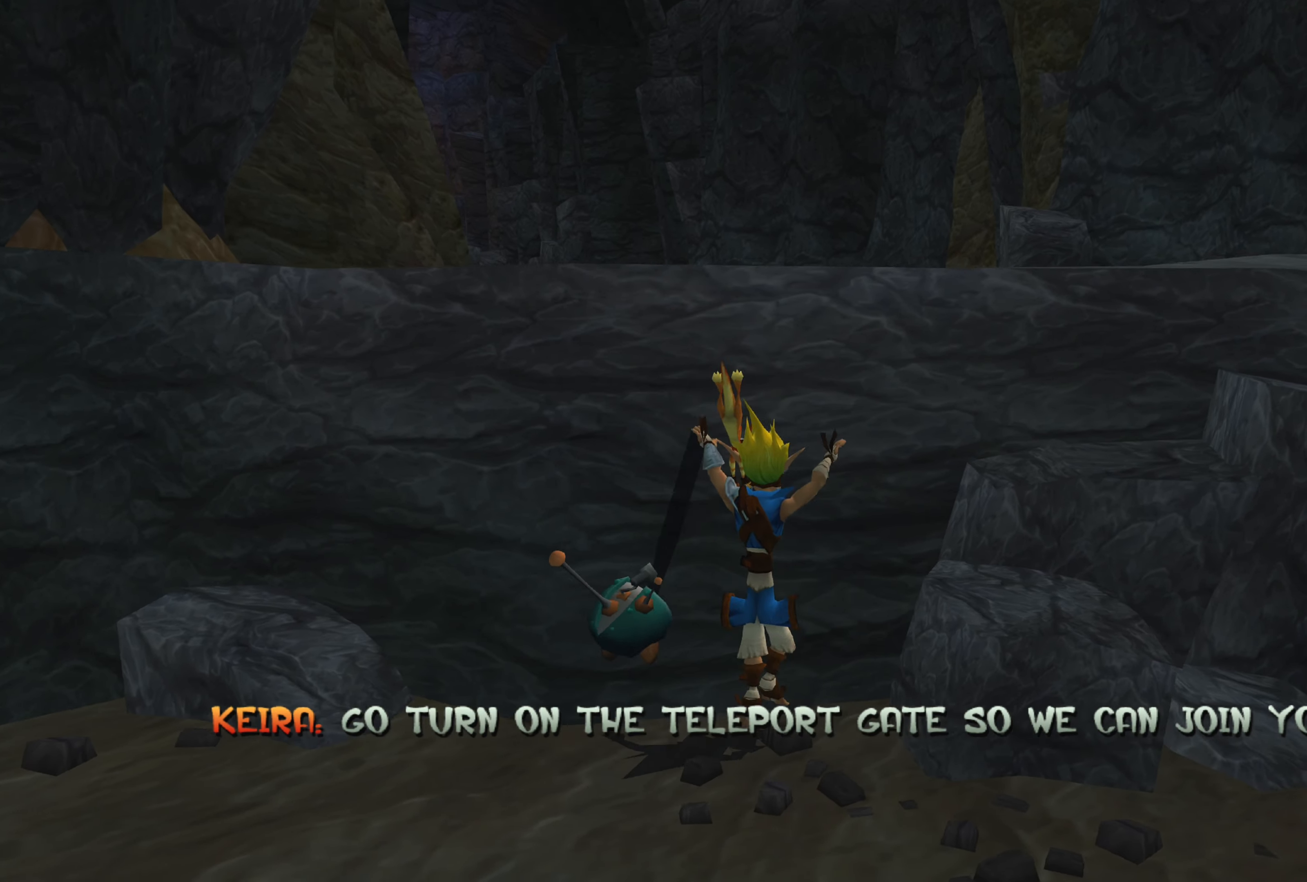
{"buttons": ["CROSS"], "left_stick": "up", "right_stick": "center", "events": [[216, "right_stick", "center"], [366, "CROSS", "down"]]}
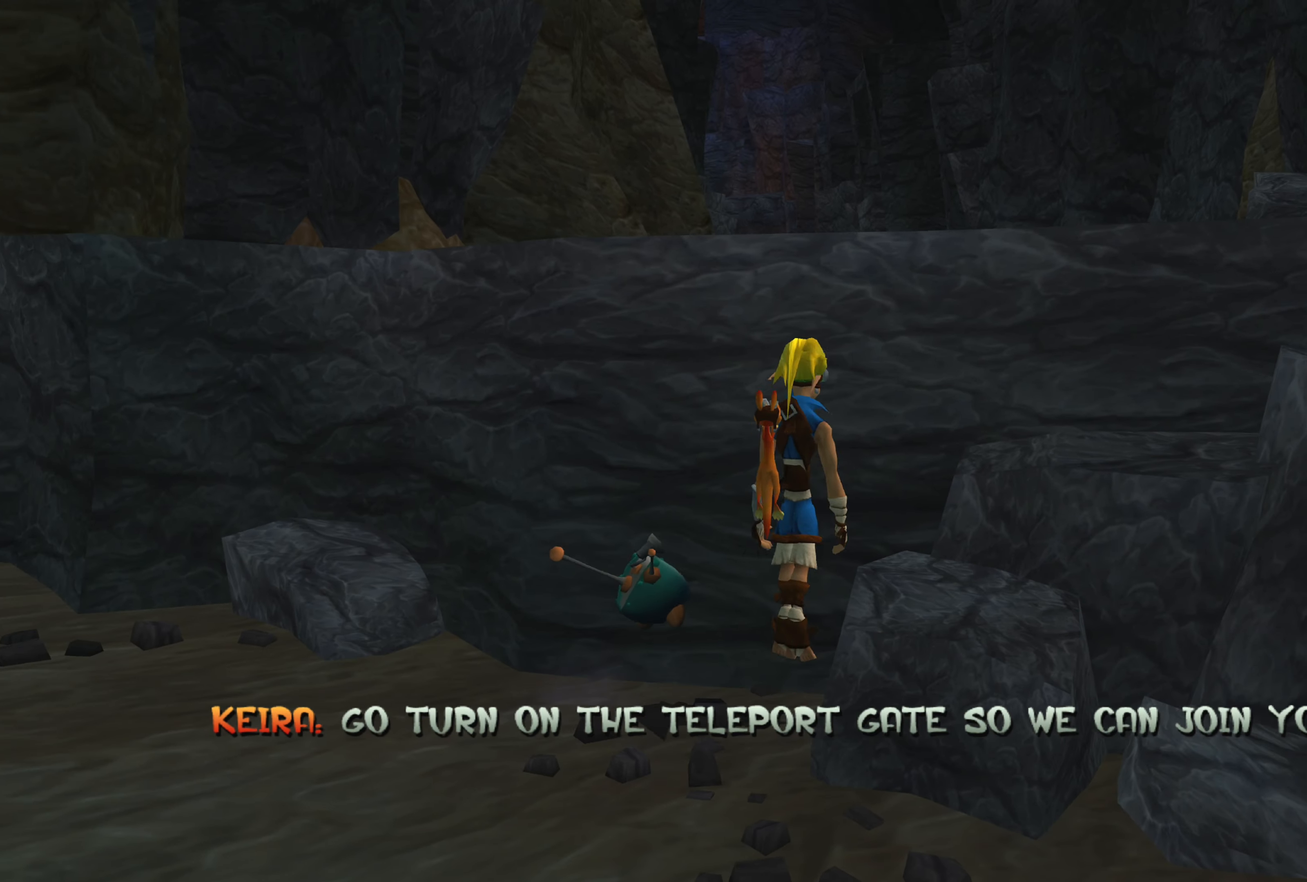
{"buttons": ["CROSS"], "left_stick": "up", "right_stick": "center", "events": [[33, "CROSS", "up"], [150, "CROSS", "down"], [266, "CROSS", "up"], [350, "CROSS", "down"]]}
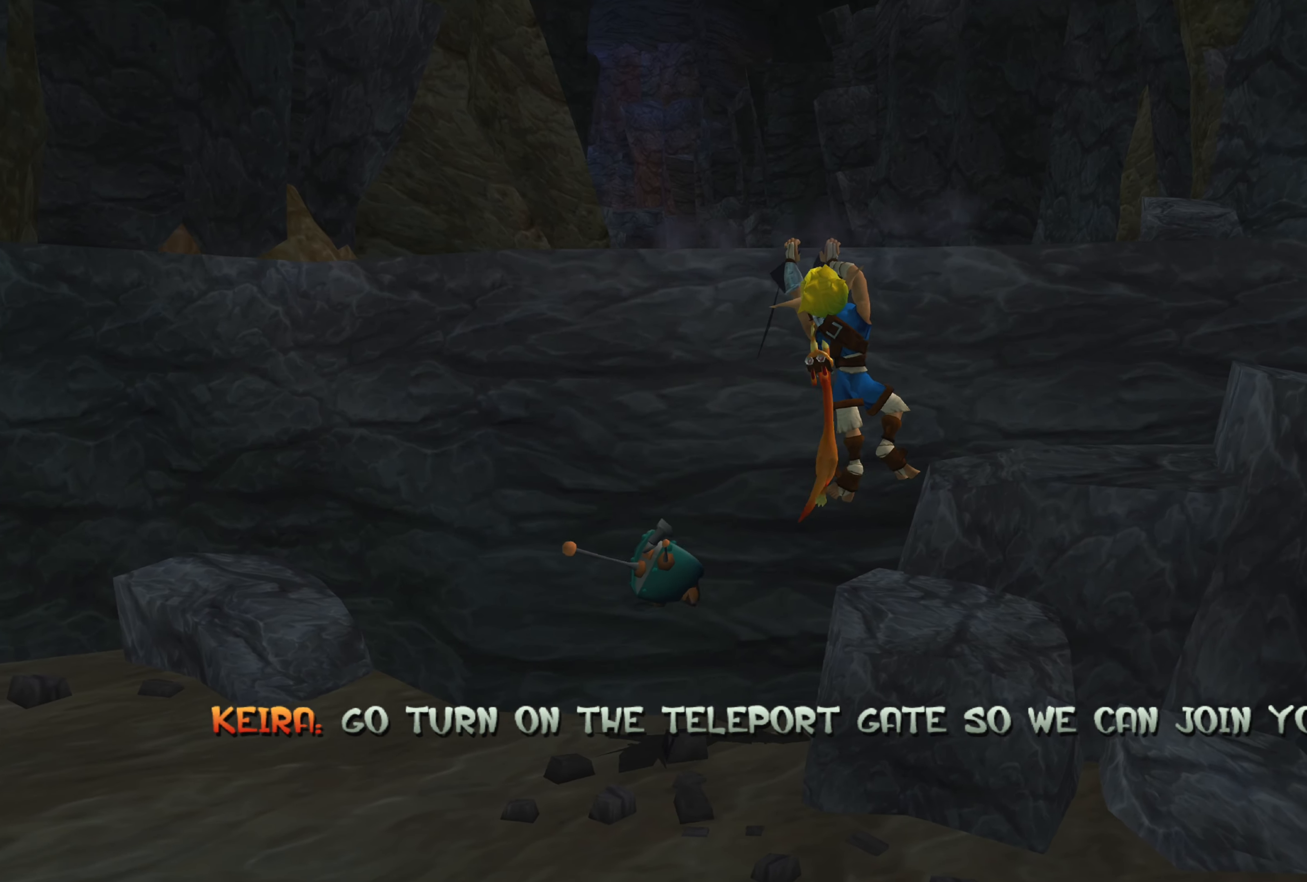
{"buttons": [], "left_stick": "up", "right_stick": "left", "events": [[16, "CROSS", "up"], [83, "CROSS", "down"], [250, "CROSS", "up"], [500, "right_stick", "left"]]}
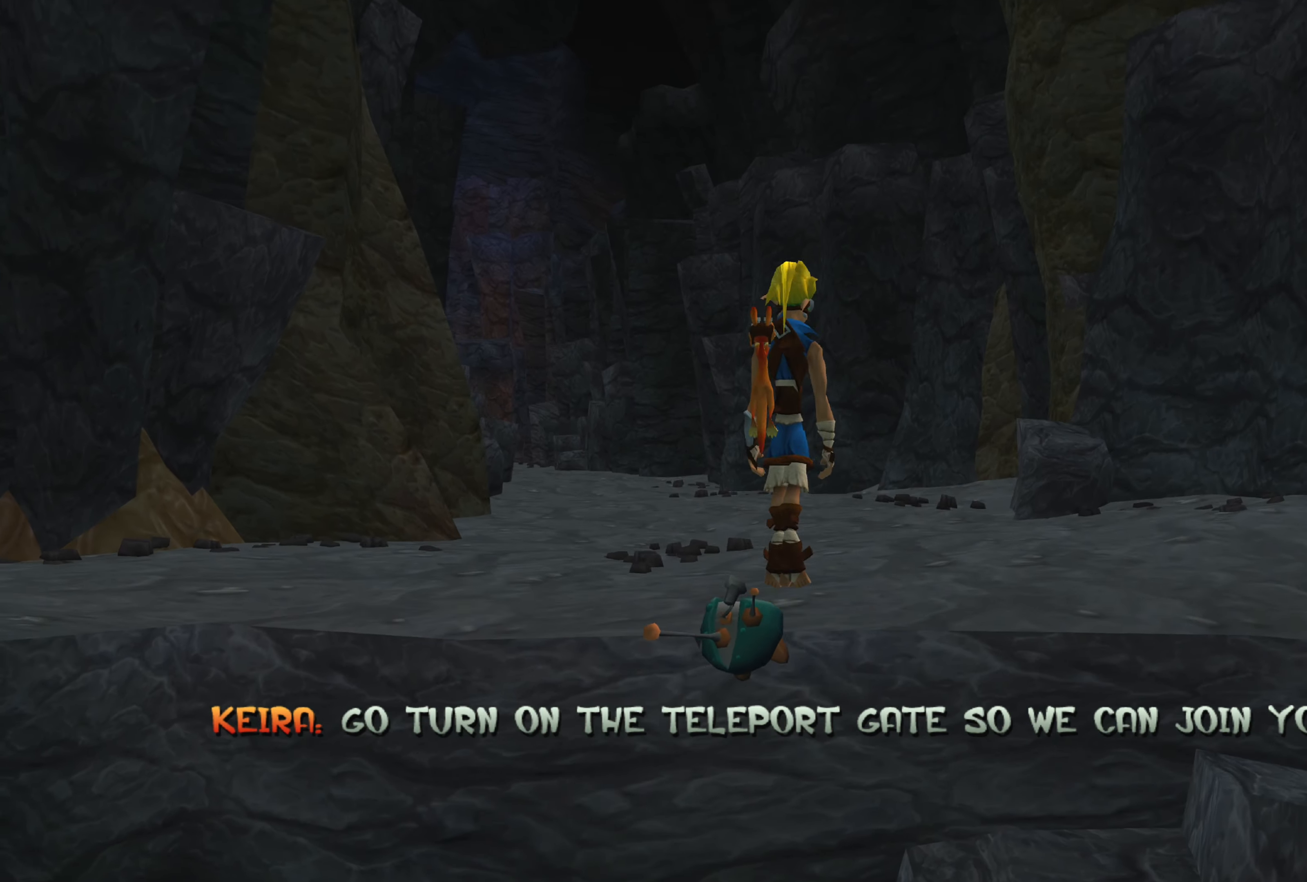
{"buttons": [], "left_stick": "up", "right_stick": "center", "events": [[400, "right_stick", "center"]]}
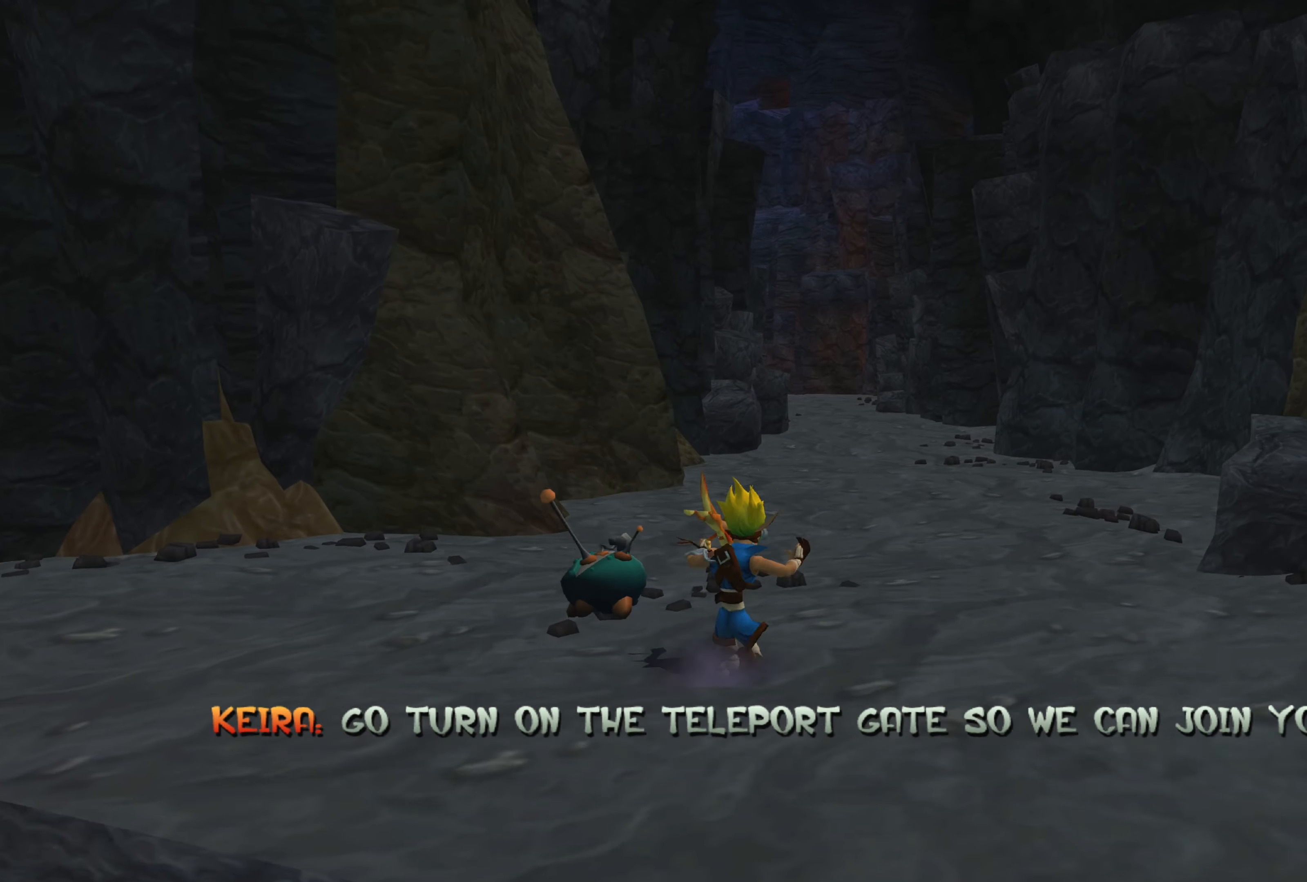
{"buttons": [], "left_stick": "up", "right_stick": "center", "events": []}
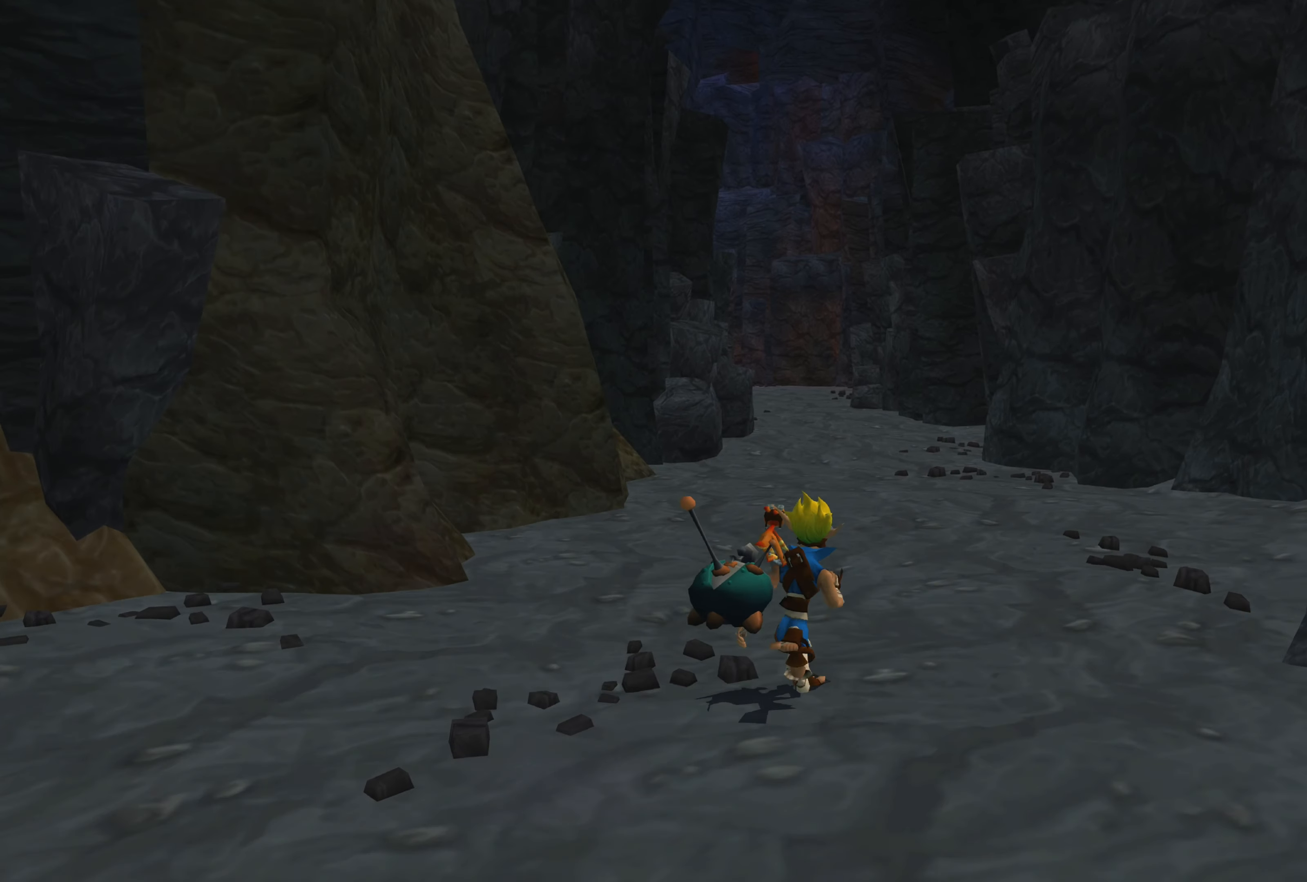
{"buttons": ["CROSS"], "left_stick": "up", "right_stick": "center", "events": [[383, "CROSS", "down"]]}
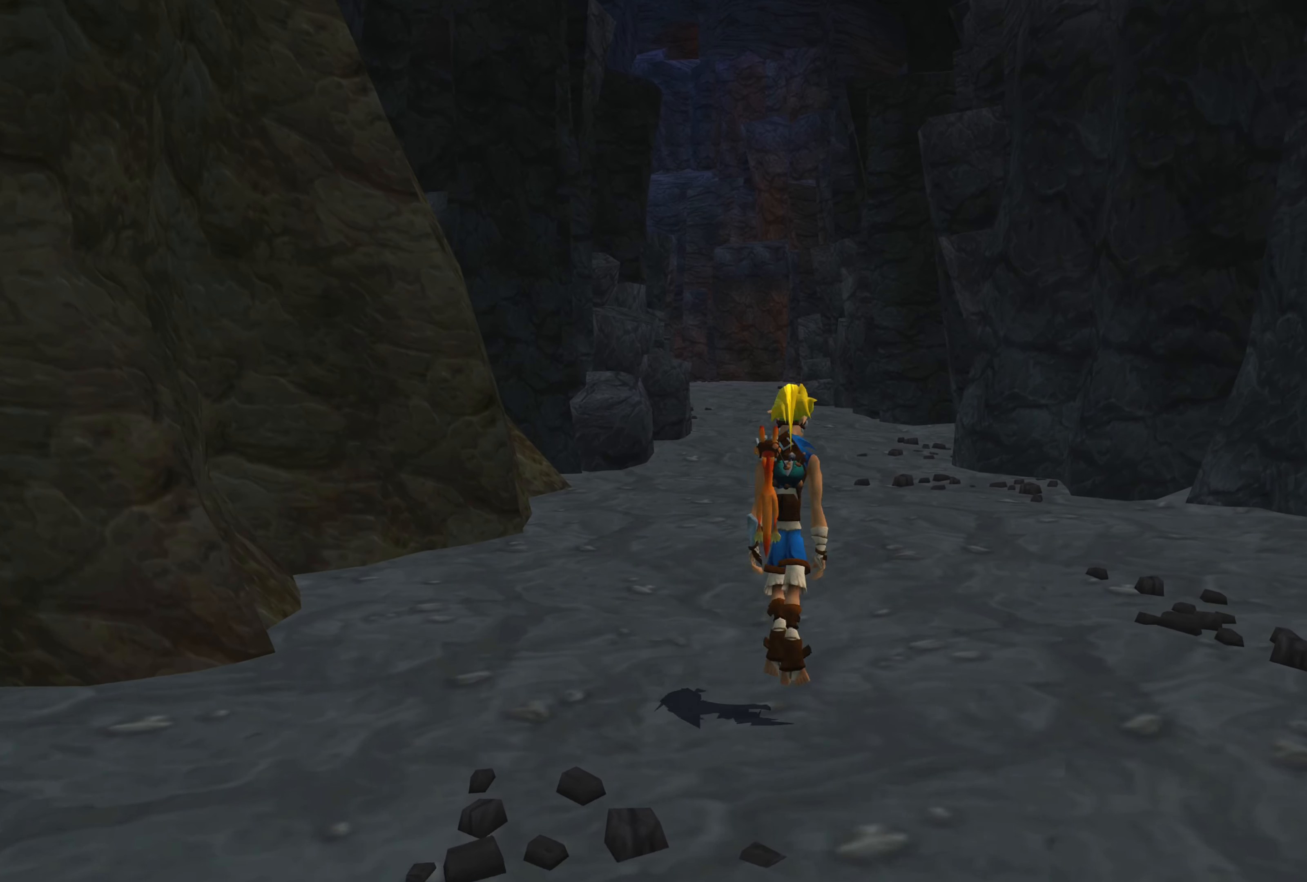
{"buttons": [], "left_stick": "up", "right_stick": "left", "events": [[16, "CROSS", "up"], [216, "right_stick", "left"]]}
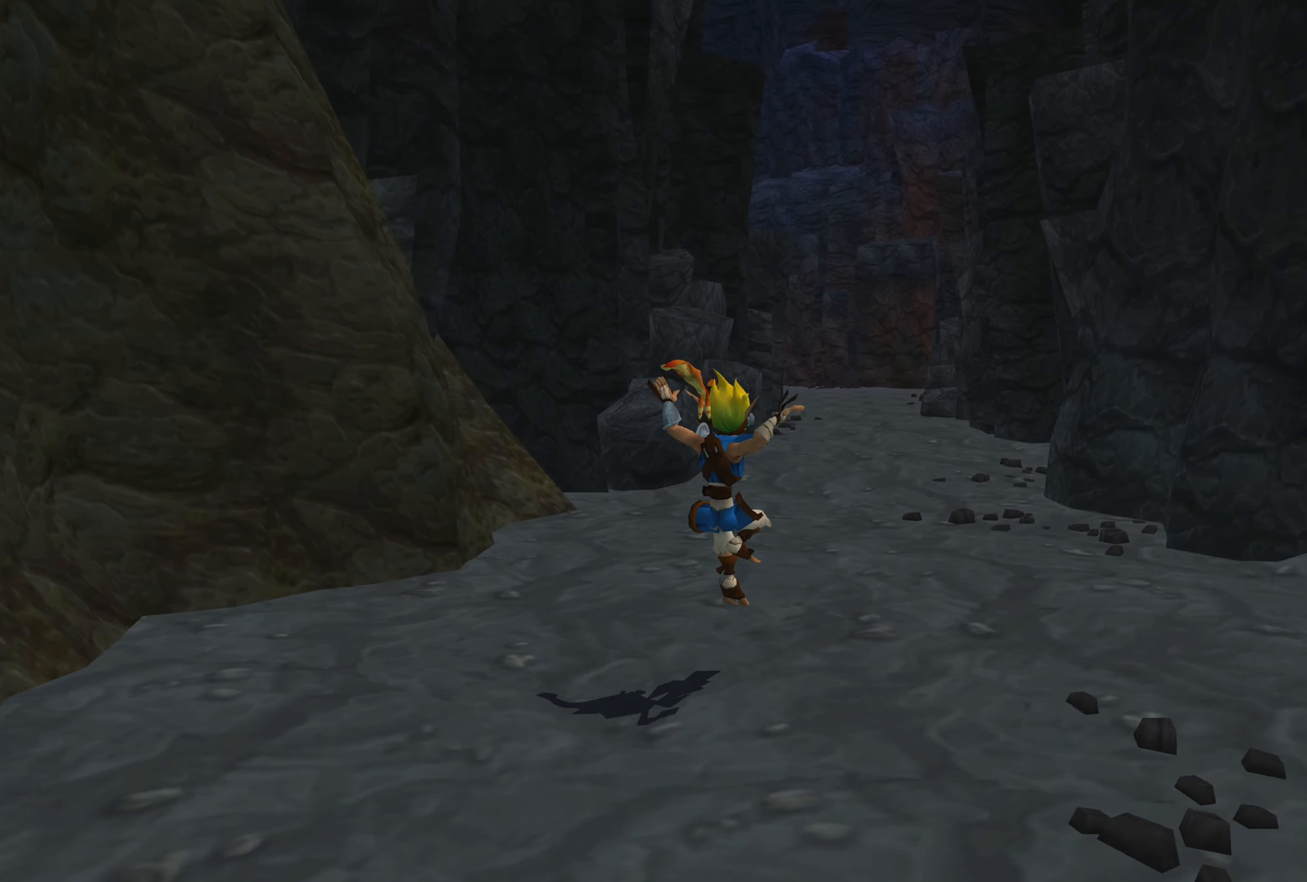
{"buttons": [], "left_stick": "up-right", "right_stick": "center", "events": [[166, "right_stick", "center"], [183, "left_stick", "up-right"]]}
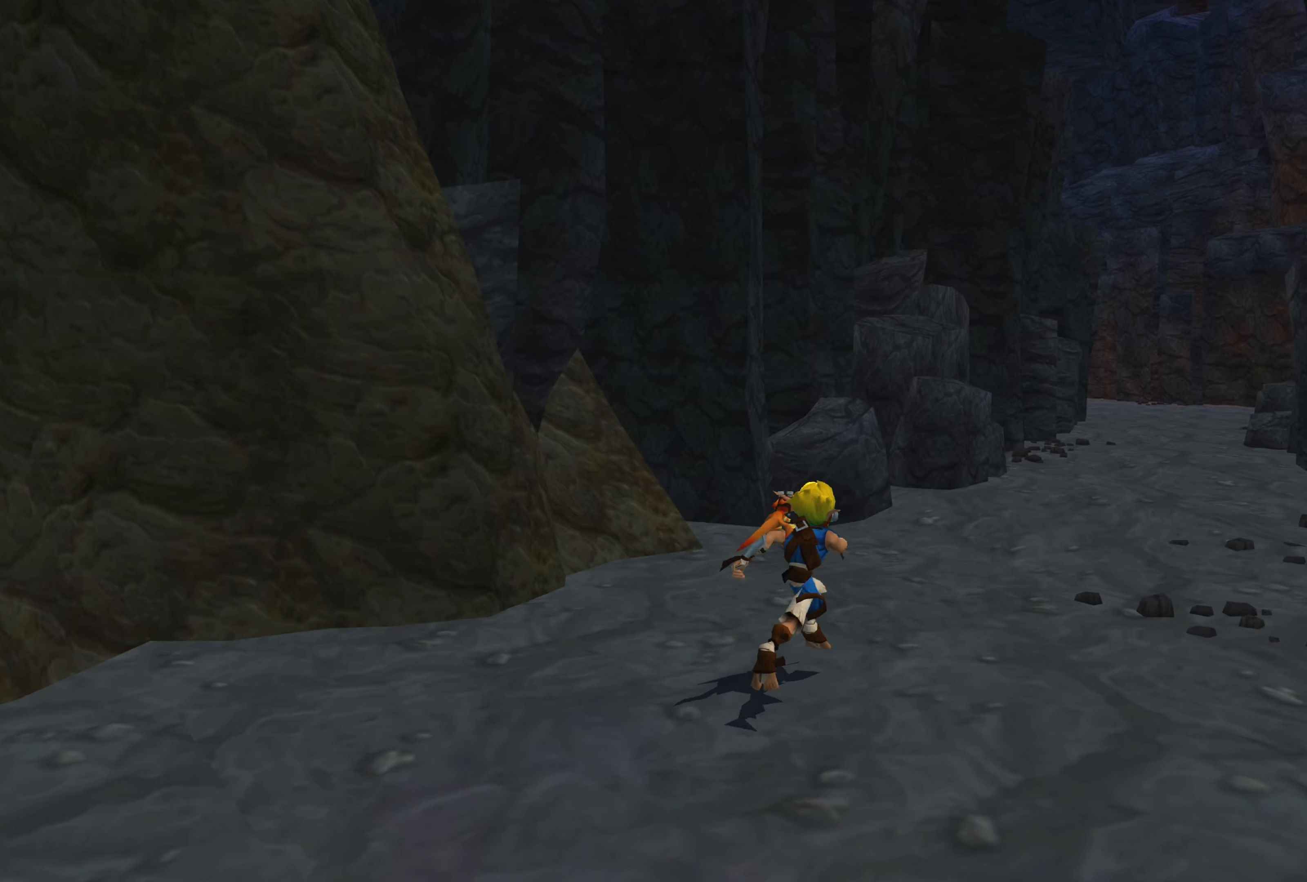
{"buttons": [], "left_stick": "up", "right_stick": "center", "events": [[267, "left_stick", "up"]]}
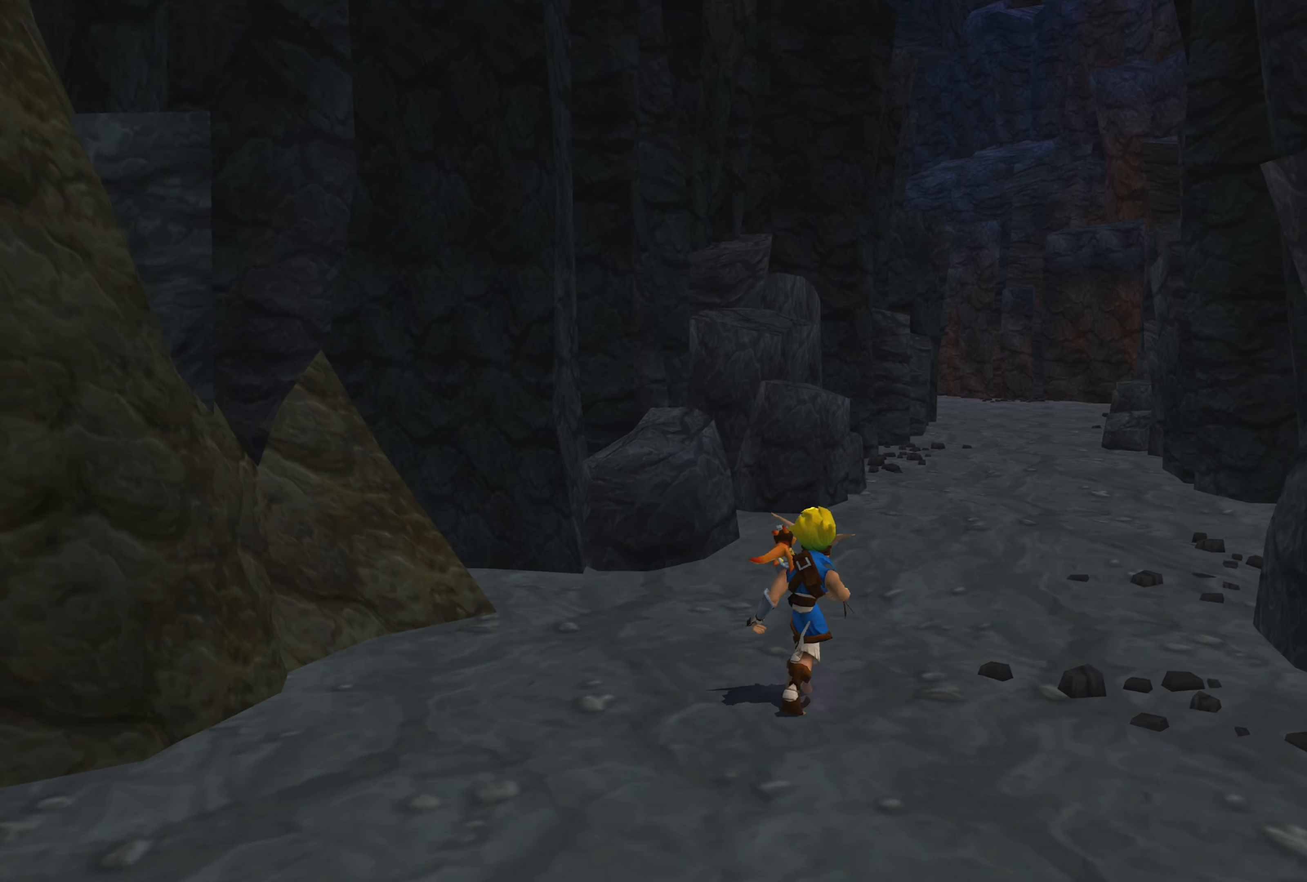
{"buttons": [], "left_stick": "down-left", "right_stick": "left", "events": [[417, "left_stick", "down-left"], [433, "right_stick", "left"]]}
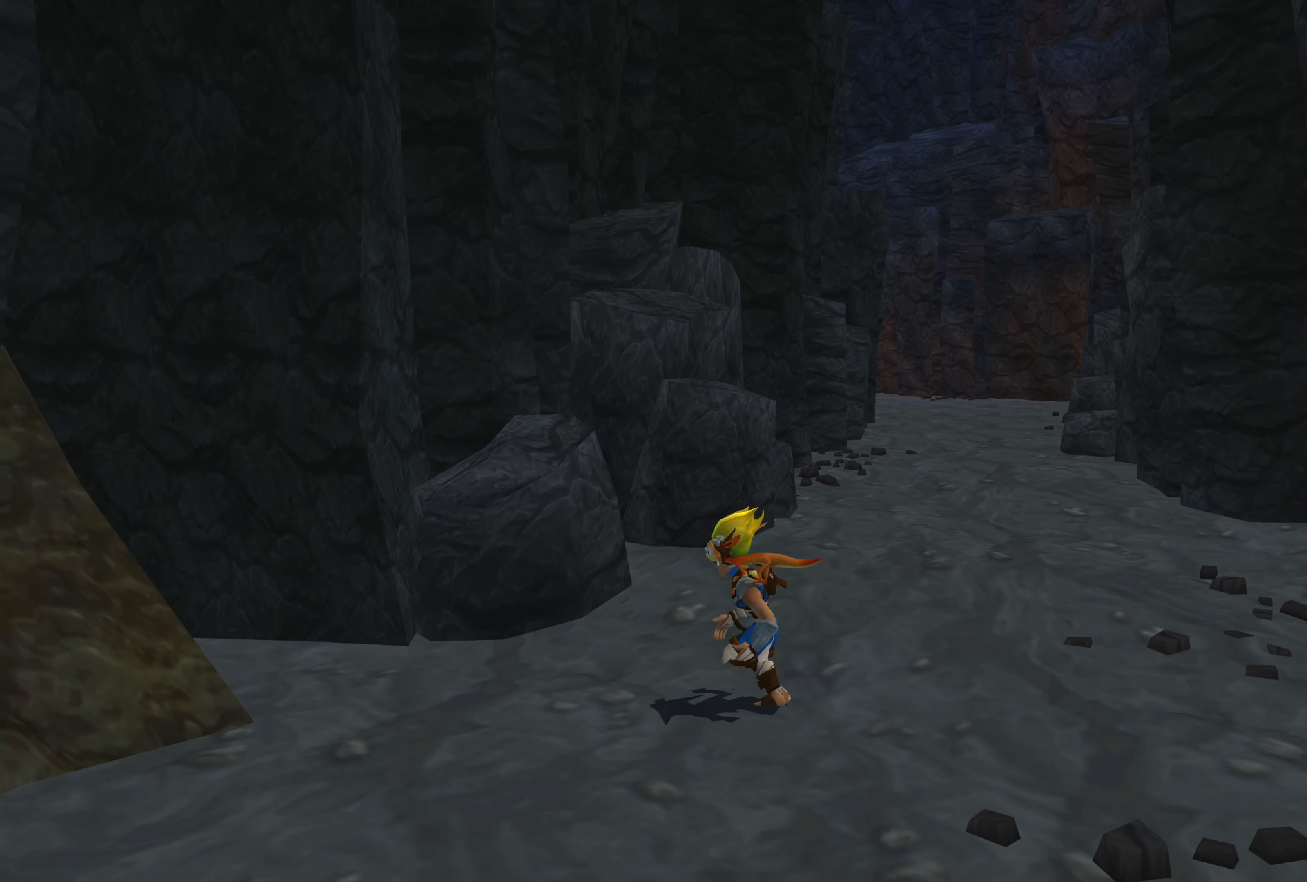
{"buttons": [], "left_stick": "up-left", "right_stick": "left", "events": [[450, "left_stick", "up-left"]]}
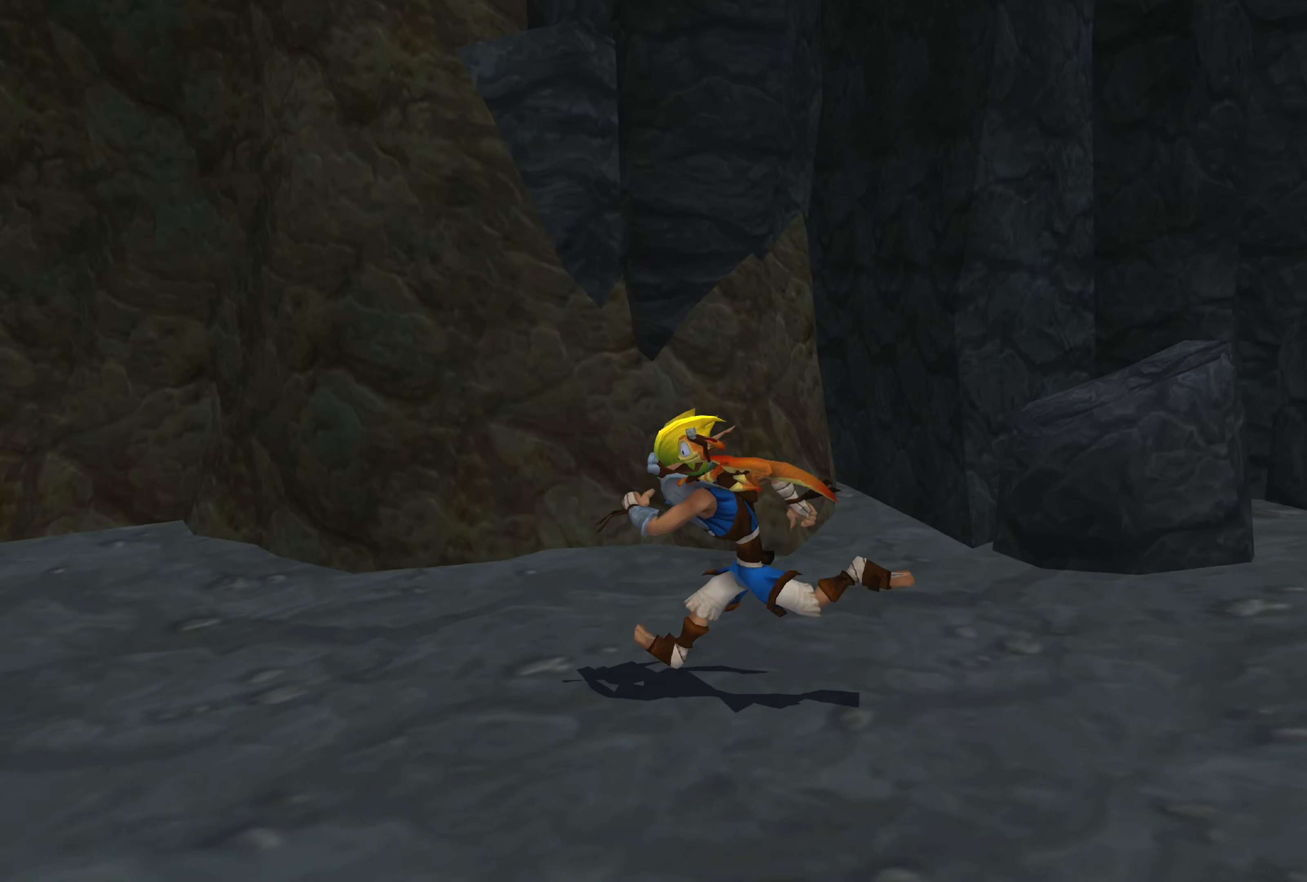
{"buttons": [], "left_stick": "up-left", "right_stick": "left", "events": []}
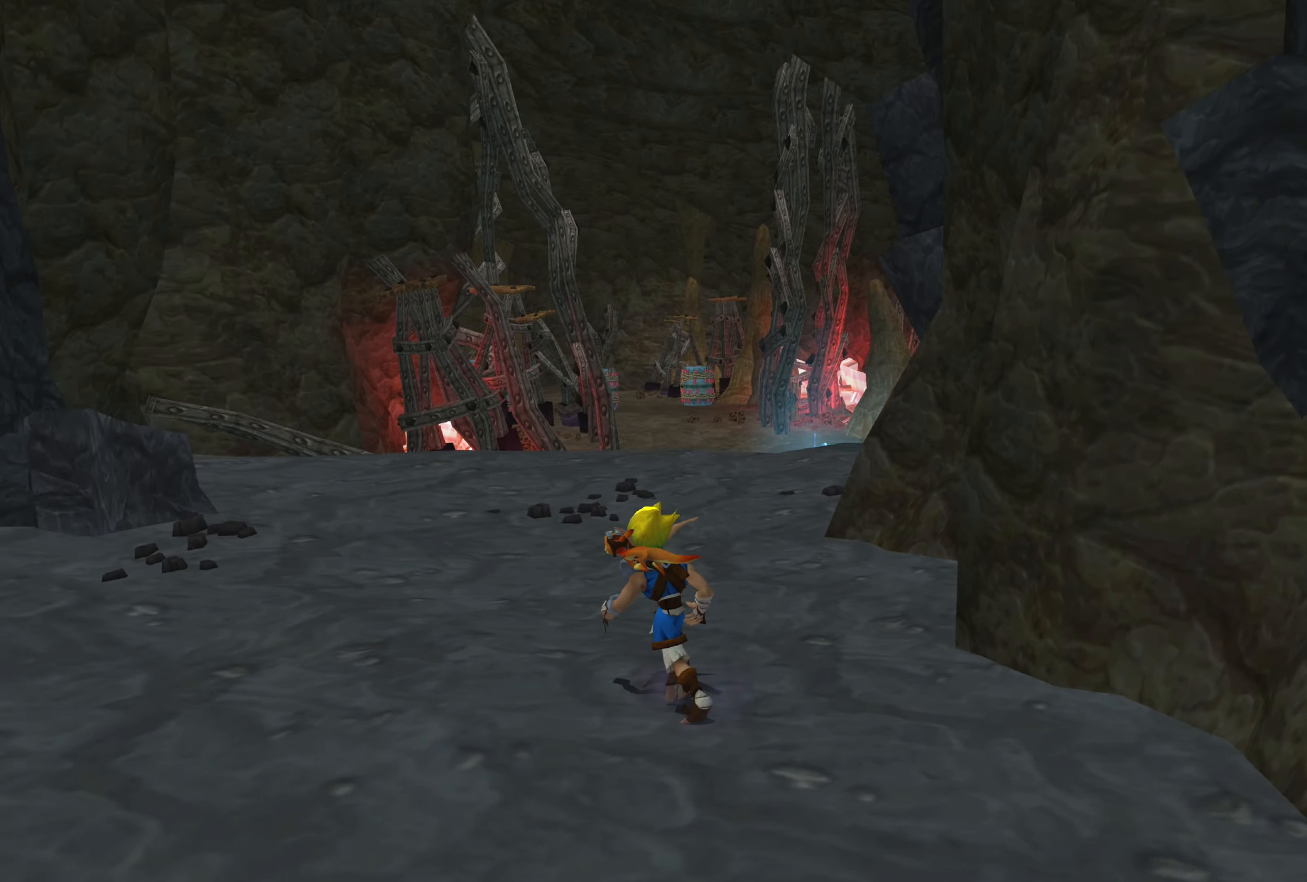
{"buttons": [], "left_stick": "up", "right_stick": "center", "events": [[100, "left_stick", "up"], [133, "right_stick", "center"]]}
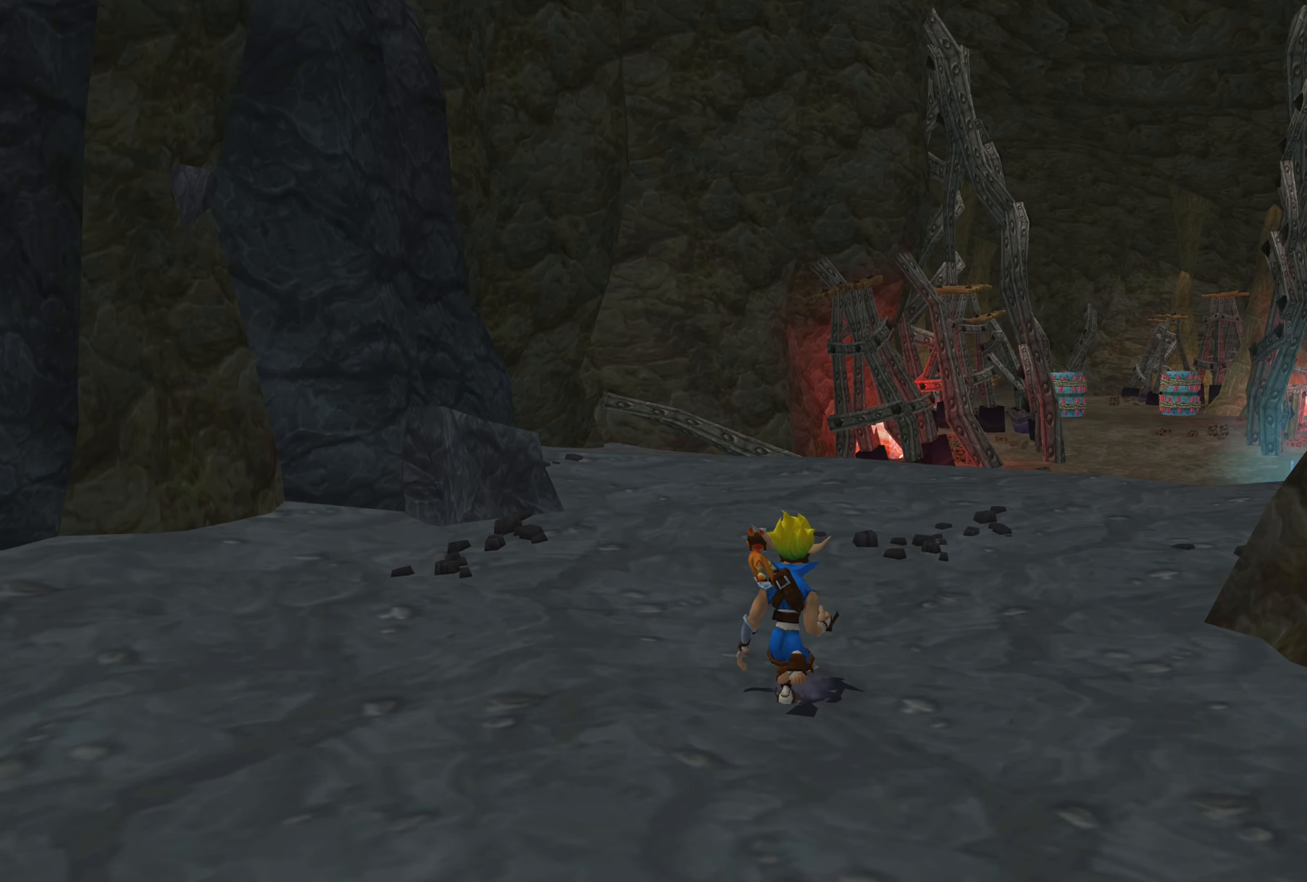
{"buttons": [], "left_stick": "up-right", "right_stick": "center", "events": [[400, "left_stick", "up-right"]]}
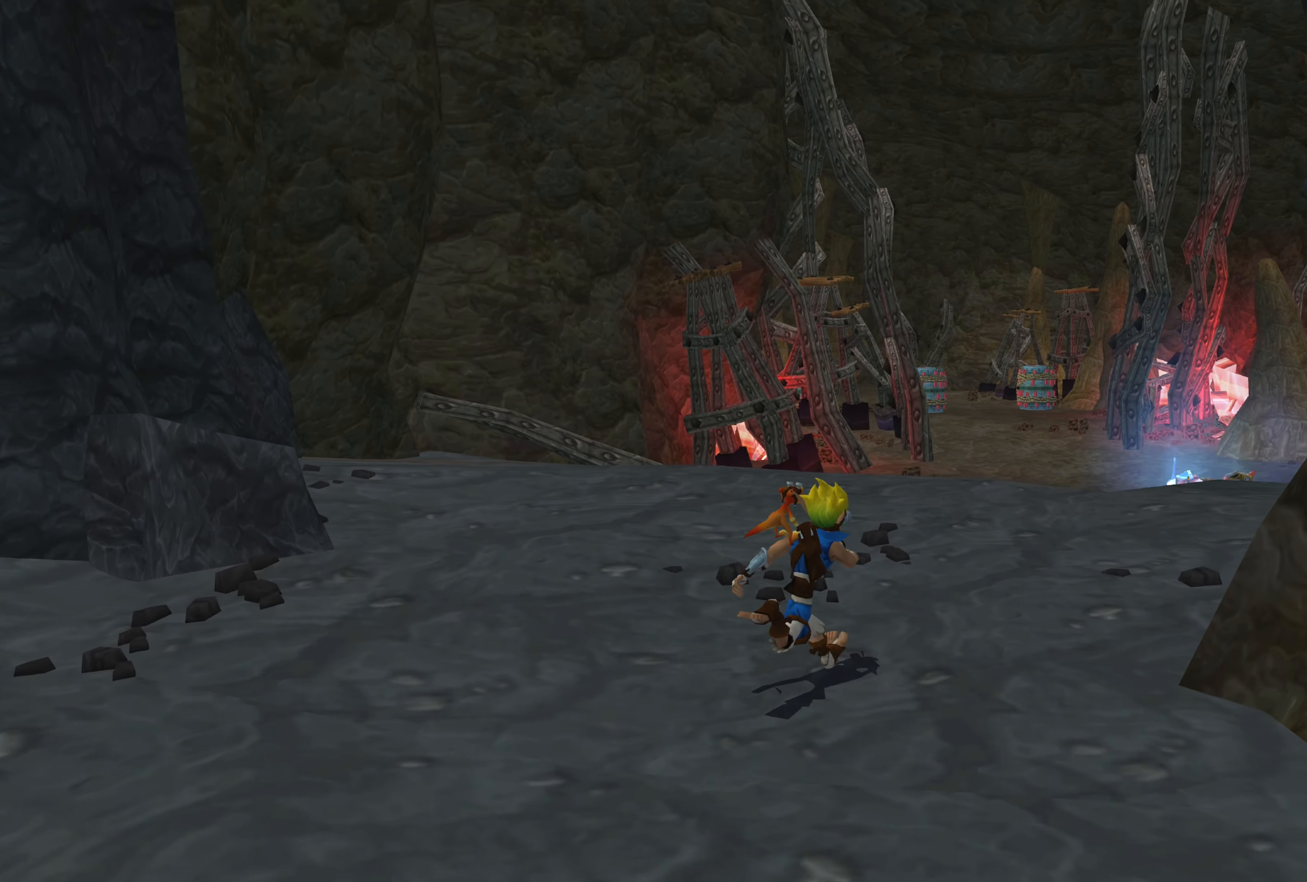
{"buttons": [], "left_stick": "up", "right_stick": "center", "events": [[100, "left_stick", "up"]]}